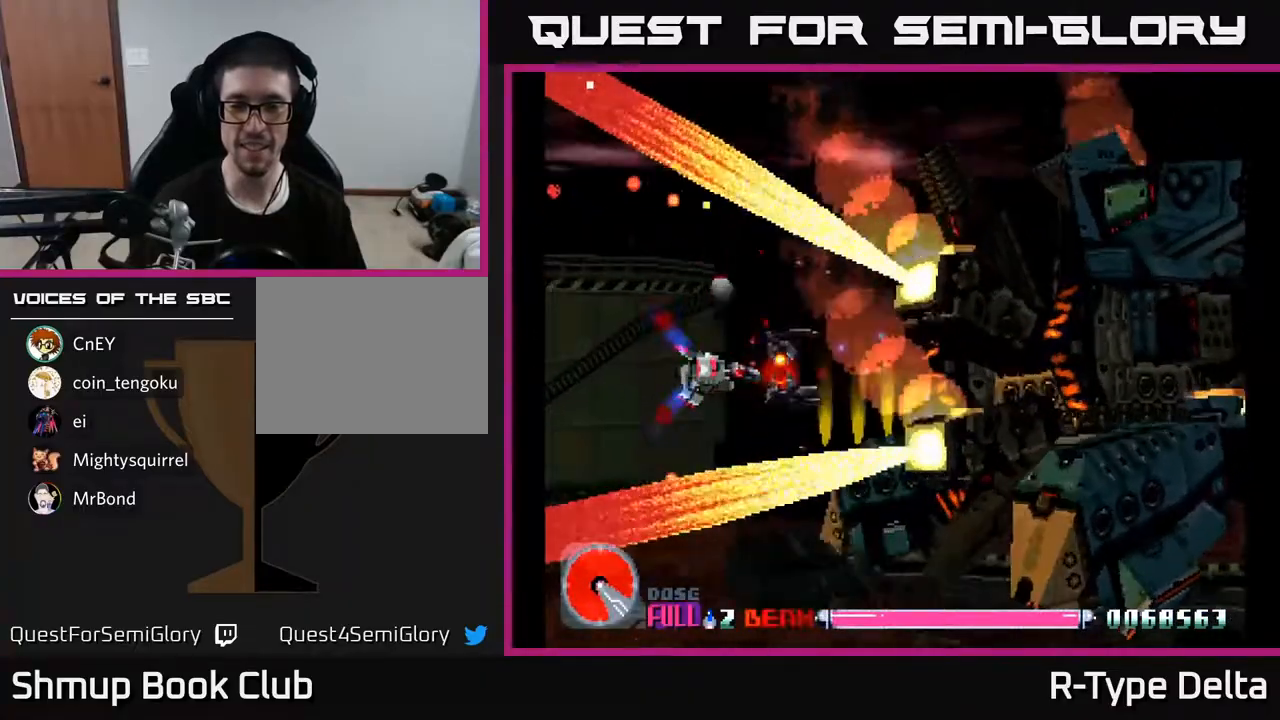
Gameplay with a controller (Xbox layout); each line is a JSON object with the inputs held at the frame after it. "events" lists button and stick changes between this image and that frame as [ms after this image, input, new state], when the widget could be followed in between. Not read: left_stick right_stick.
{"buttons": ["X"], "events": [[17, "DPAD_LEFT", "down"], [217, "DPAD_LEFT", "up"]]}
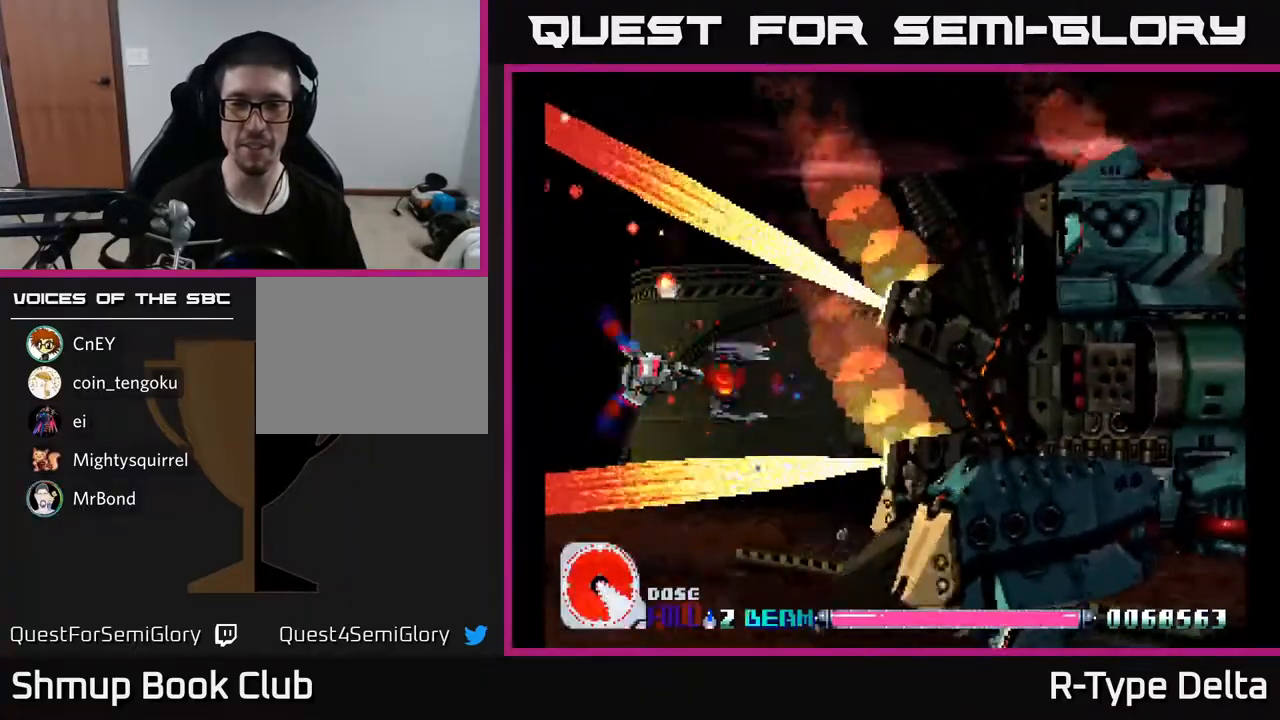
{"buttons": ["X"], "events": []}
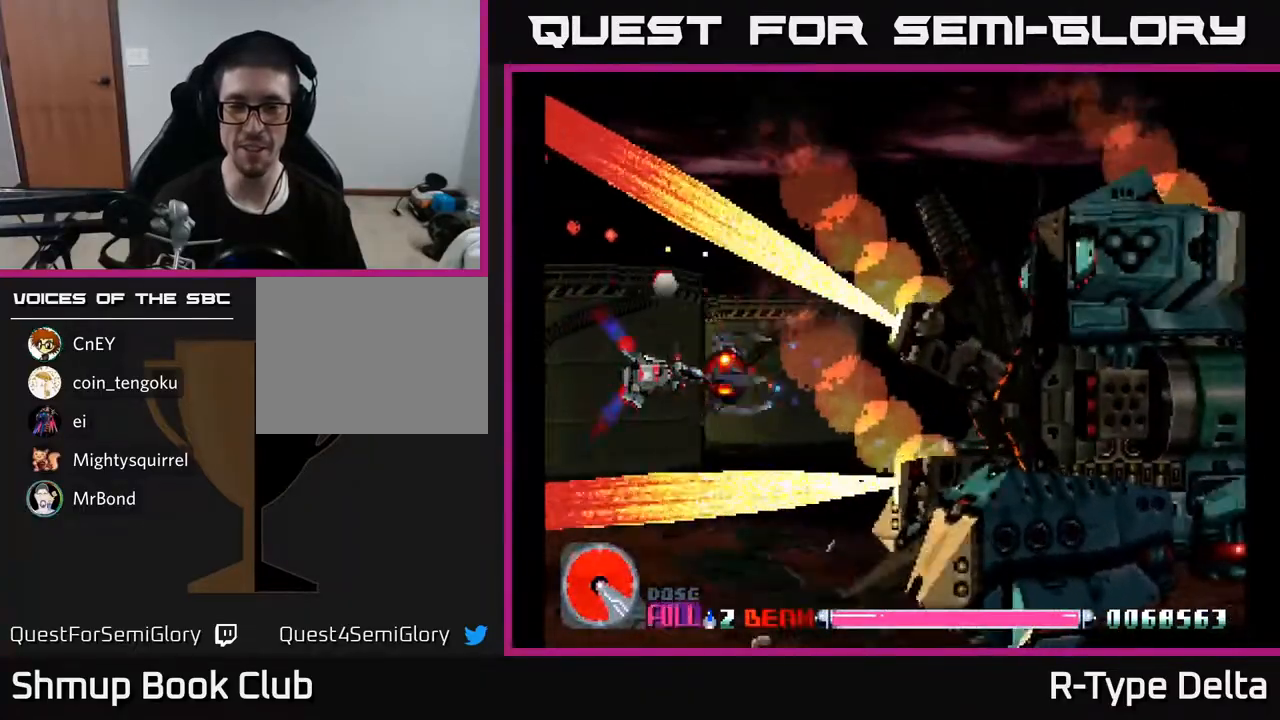
{"buttons": ["X"], "events": []}
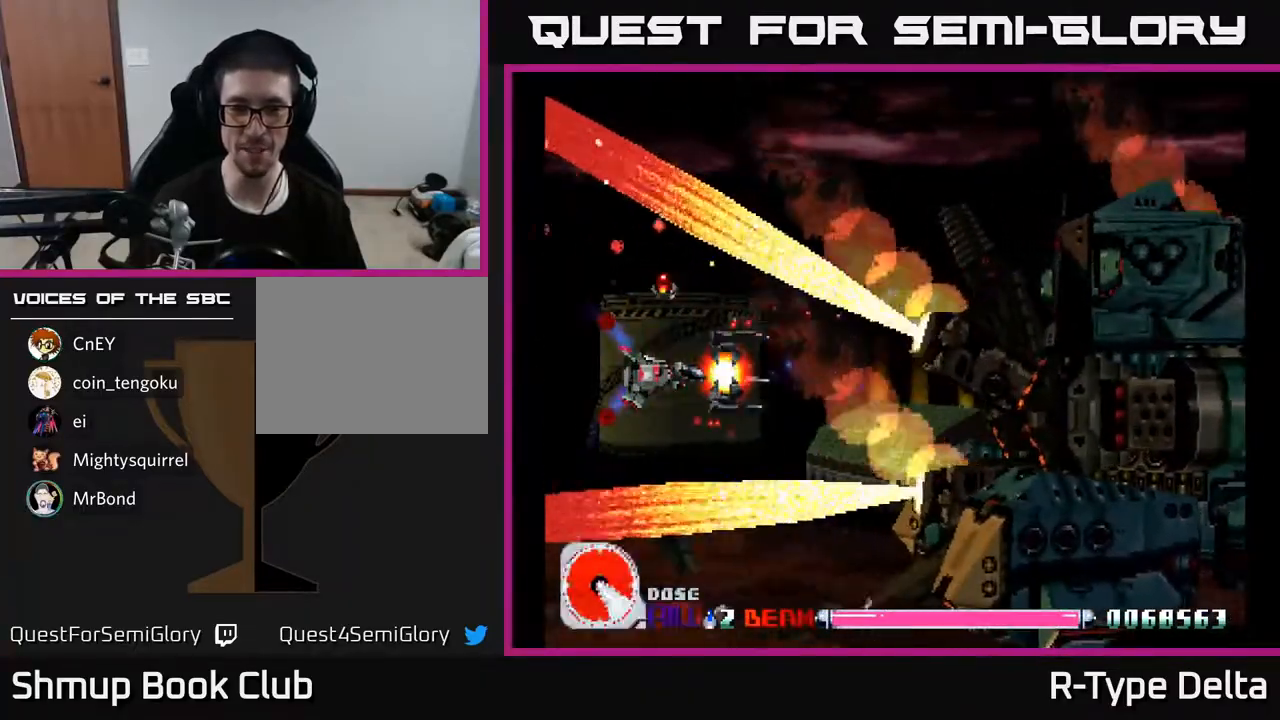
{"buttons": ["X"], "events": []}
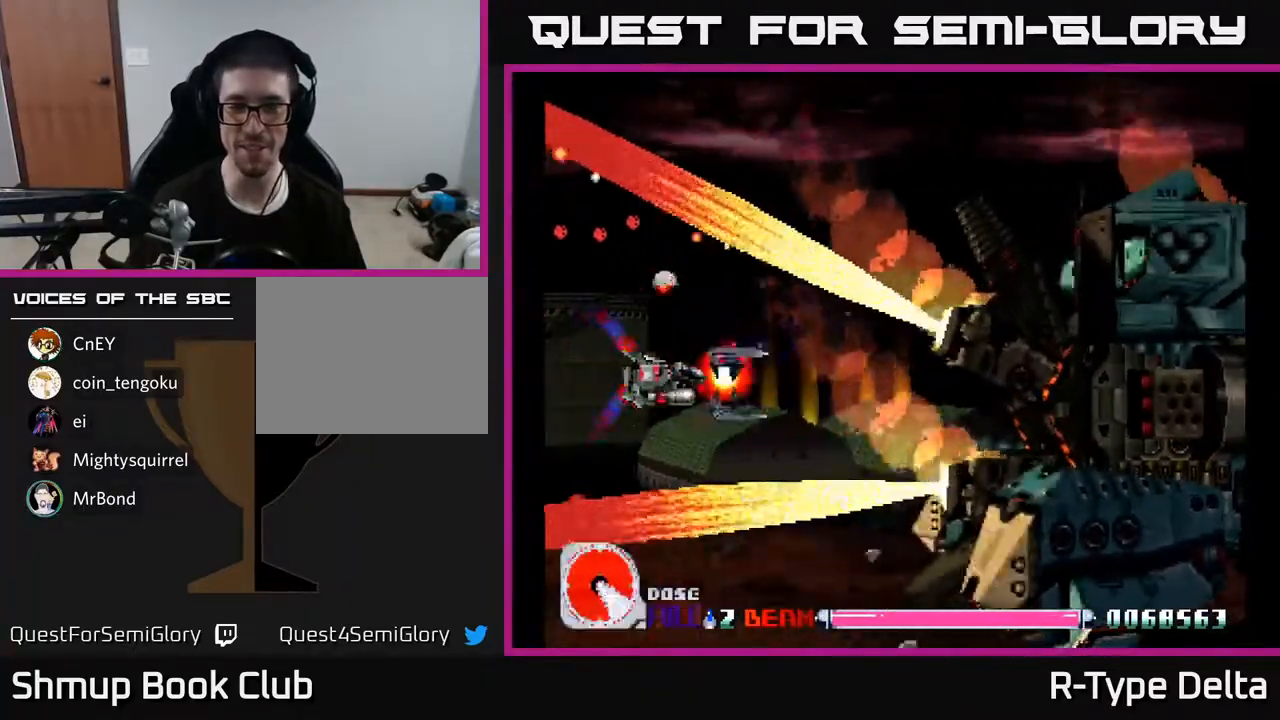
{"buttons": ["X"], "events": []}
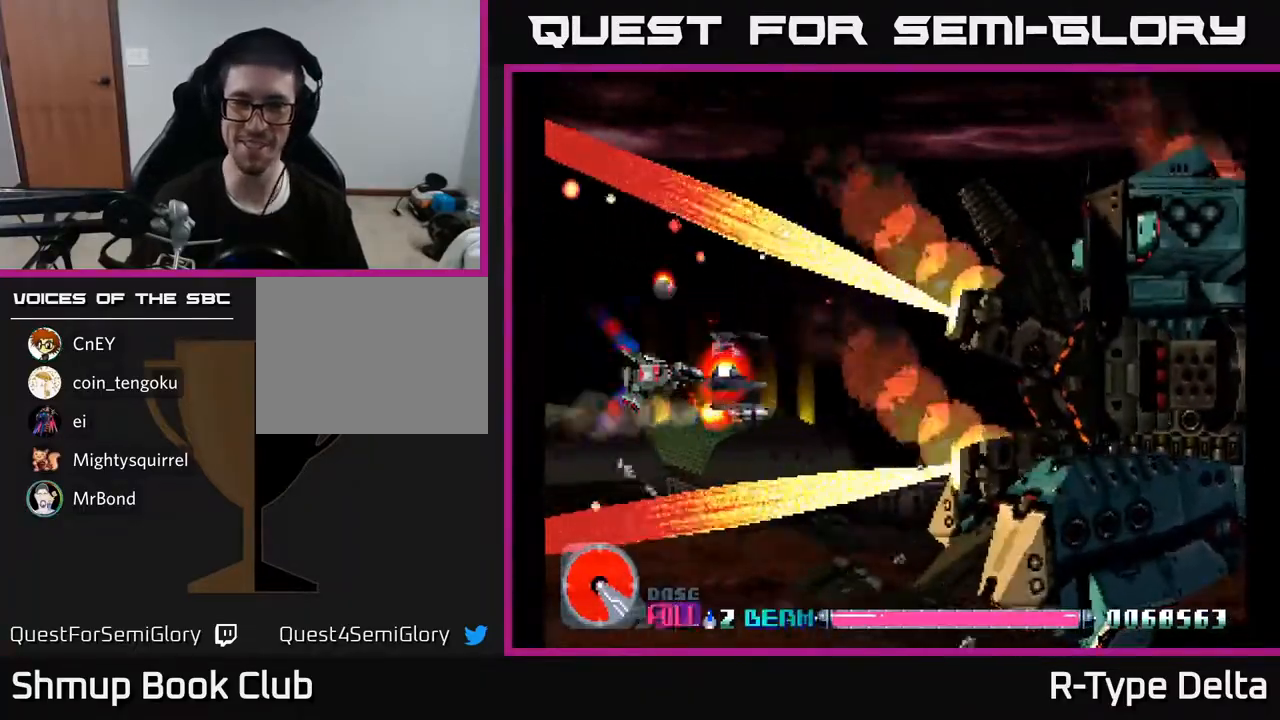
{"buttons": ["X"], "events": []}
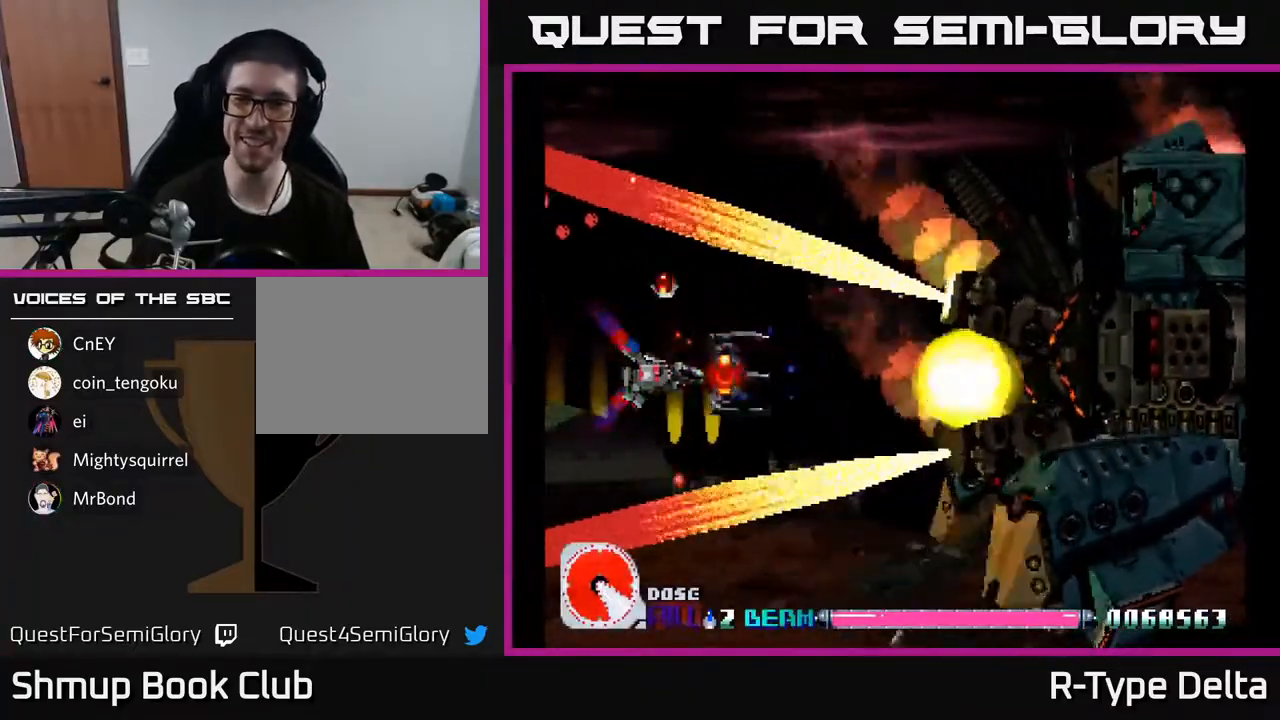
{"buttons": ["X"], "events": []}
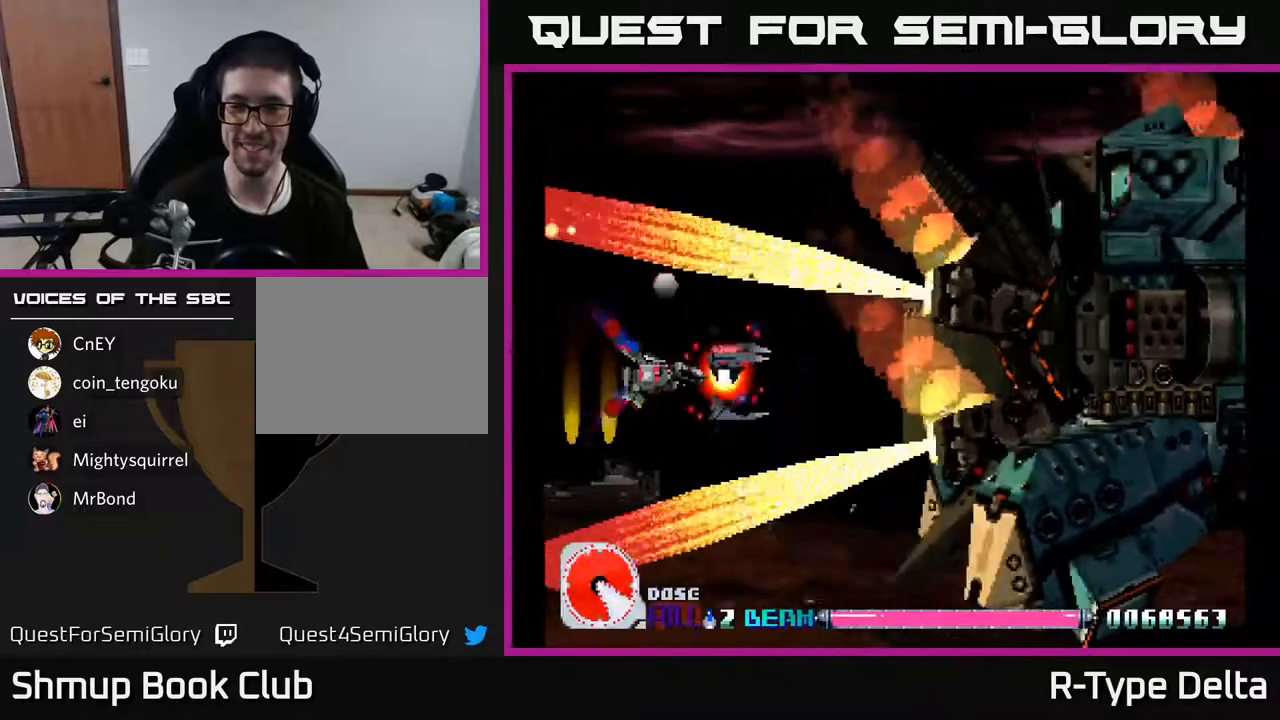
{"buttons": ["X"], "events": []}
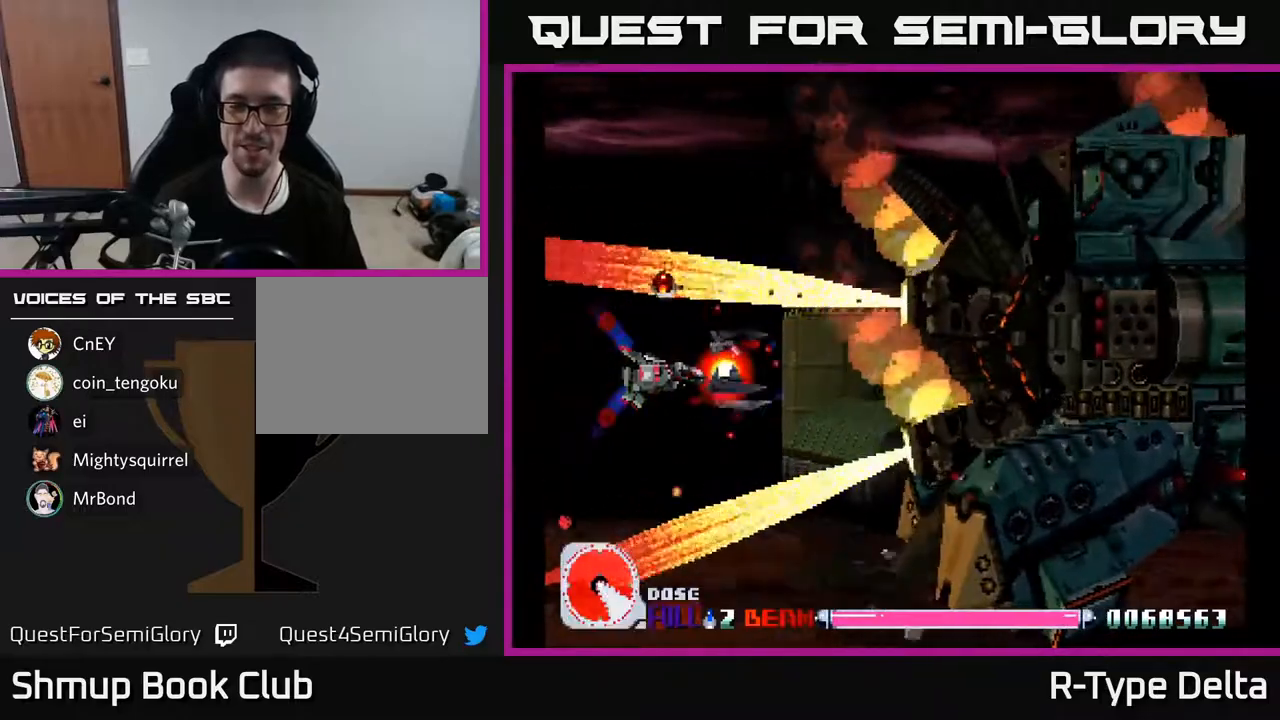
{"buttons": ["X"], "events": [[67, "DPAD_DOWN", "down"], [150, "DPAD_DOWN", "up"]]}
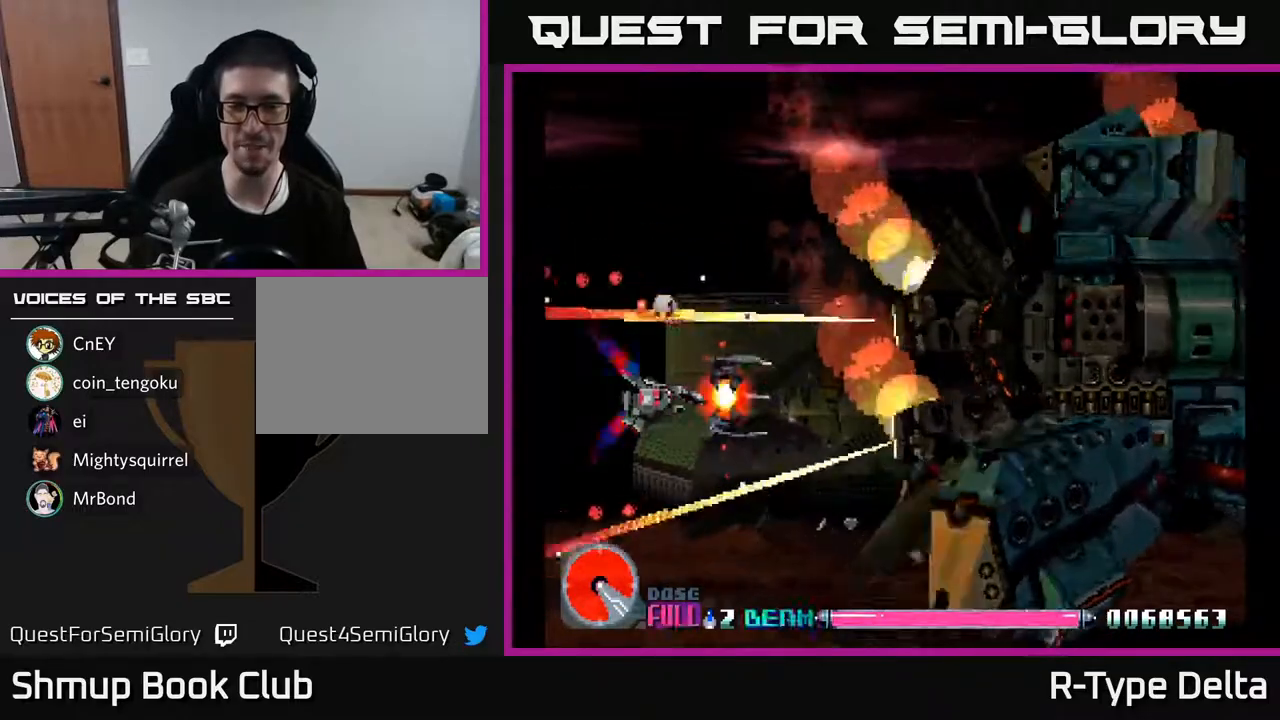
{"buttons": ["X"], "events": []}
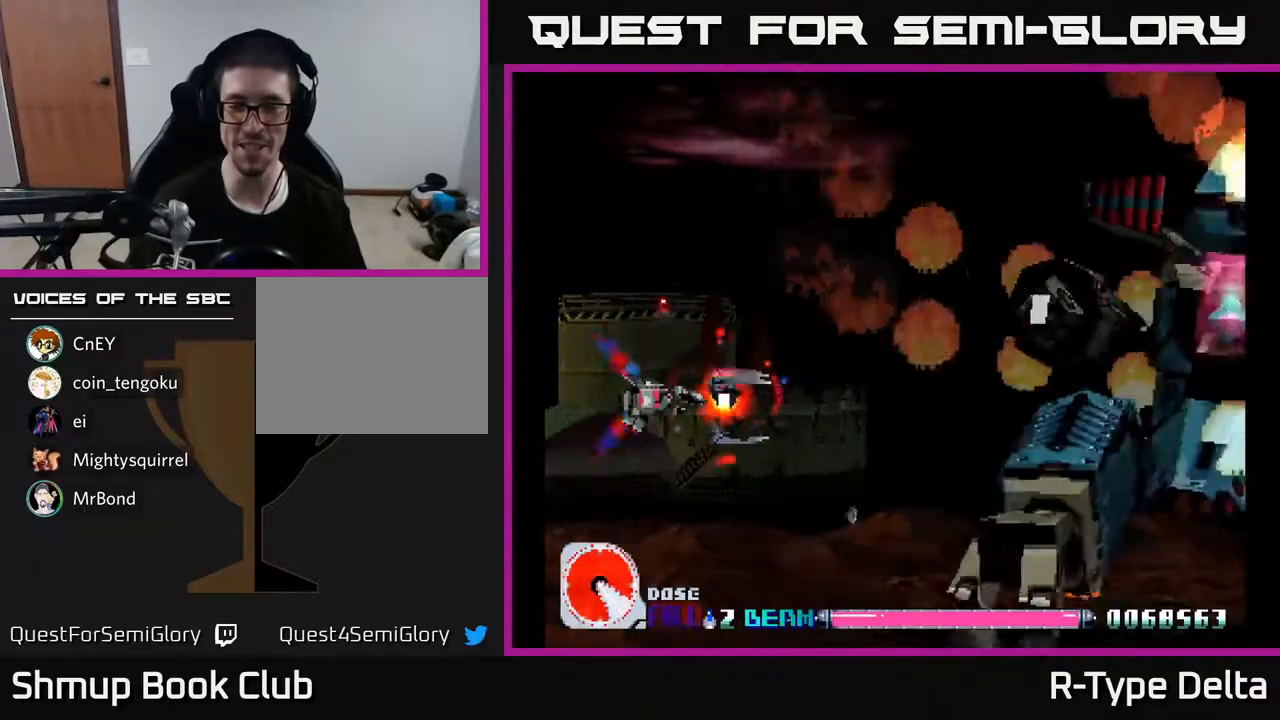
{"buttons": ["X", "DPAD_DOWN"], "events": [[67, "DPAD_UP", "down"], [300, "DPAD_UP", "up"], [467, "DPAD_DOWN", "down"]]}
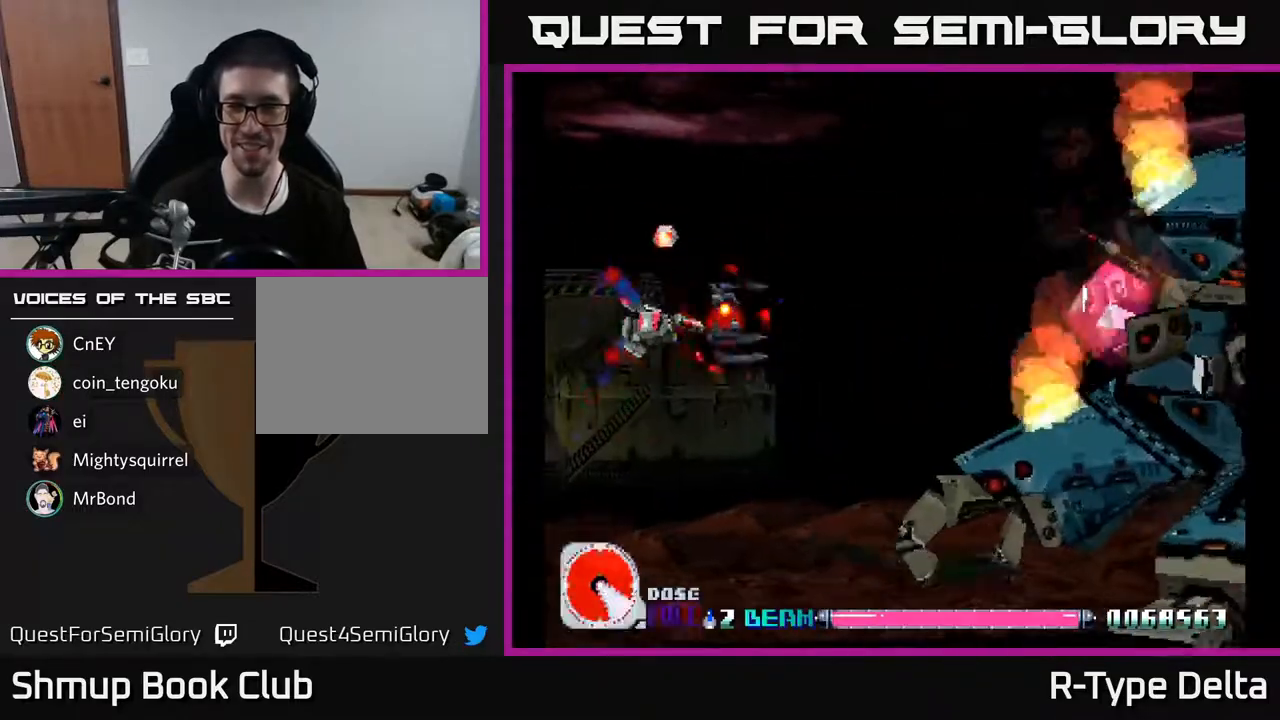
{"buttons": ["X", "DPAD_DOWN", "DPAD_RIGHT"], "events": [[33, "A", "down"], [50, "DPAD_DOWN", "up"], [167, "A", "up"], [183, "DPAD_DOWN", "down"], [450, "DPAD_RIGHT", "down"]]}
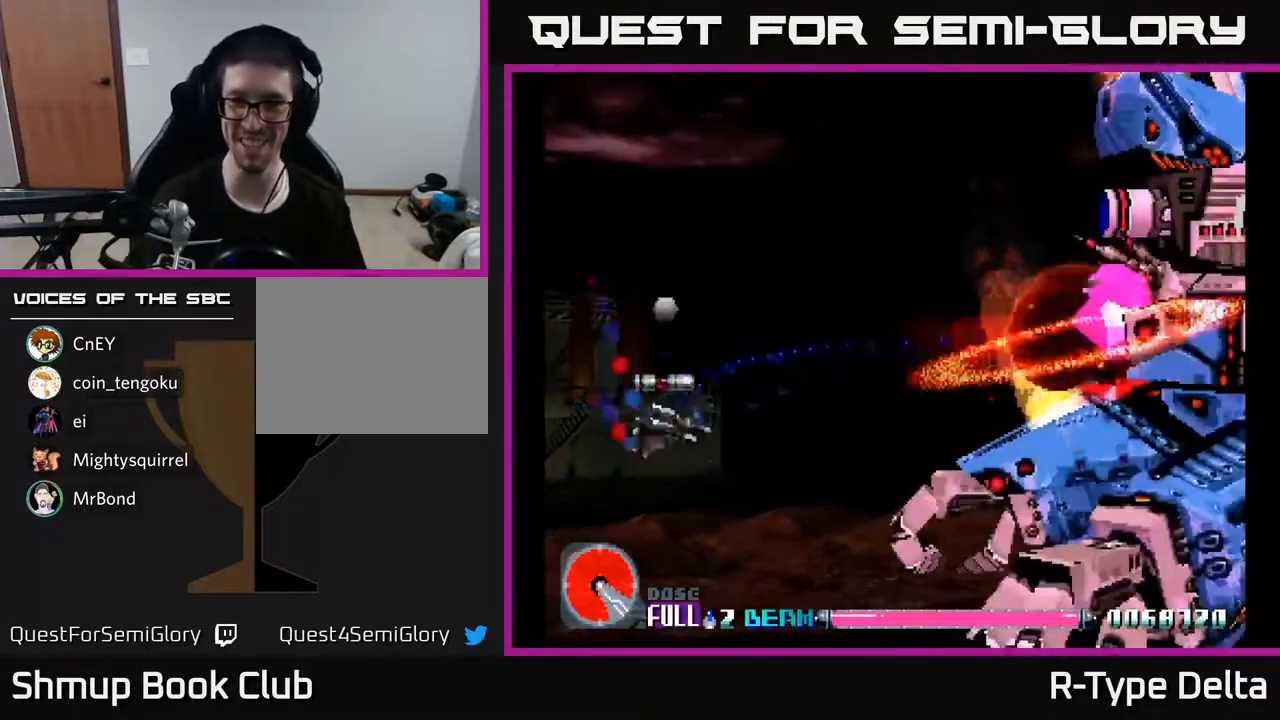
{"buttons": ["X"], "events": [[50, "DPAD_DOWN", "up"], [83, "DPAD_RIGHT", "up"]]}
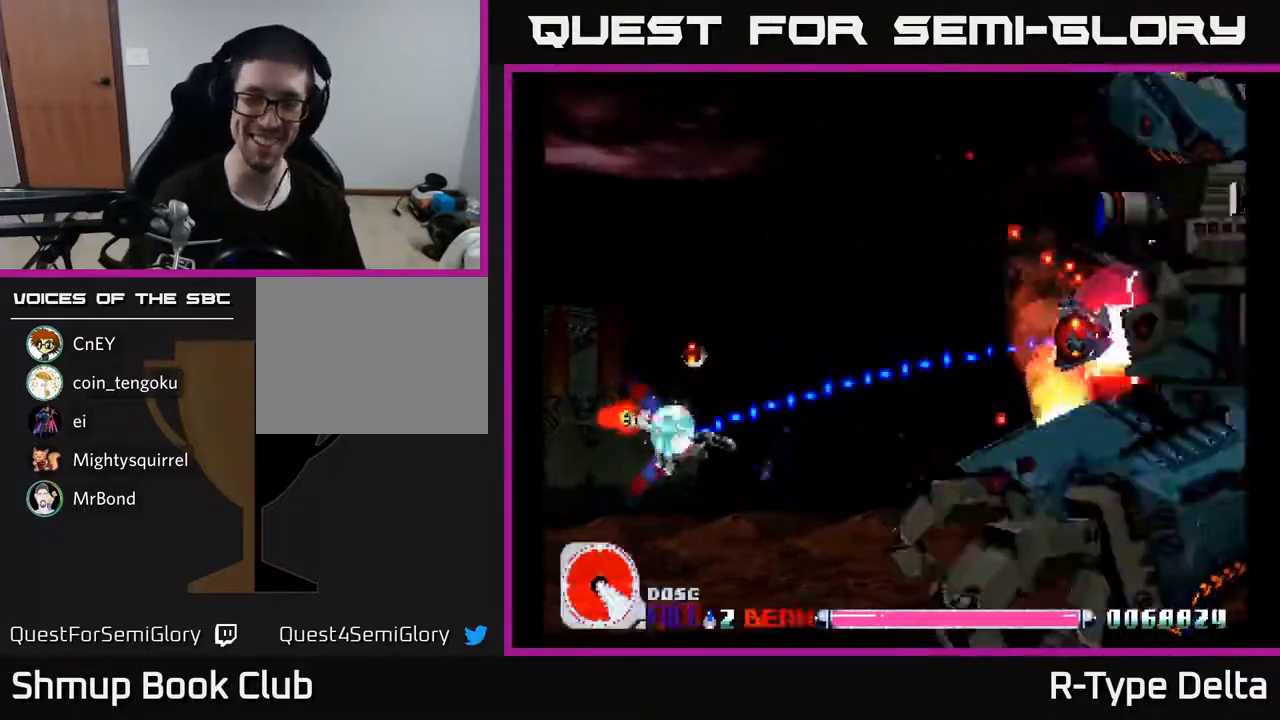
{"buttons": ["X"], "events": [[117, "DPAD_DOWN", "down"], [200, "DPAD_DOWN", "up"]]}
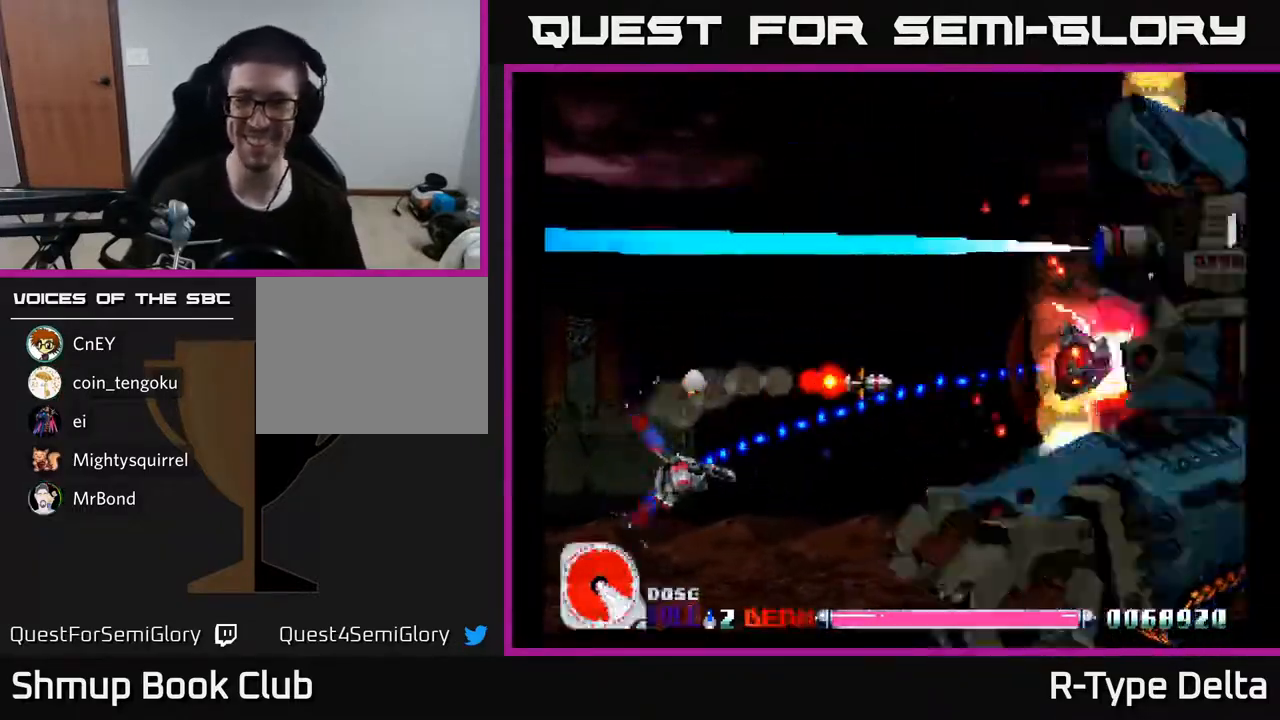
{"buttons": ["X"], "events": [[233, "DPAD_RIGHT", "down"], [350, "DPAD_RIGHT", "up"]]}
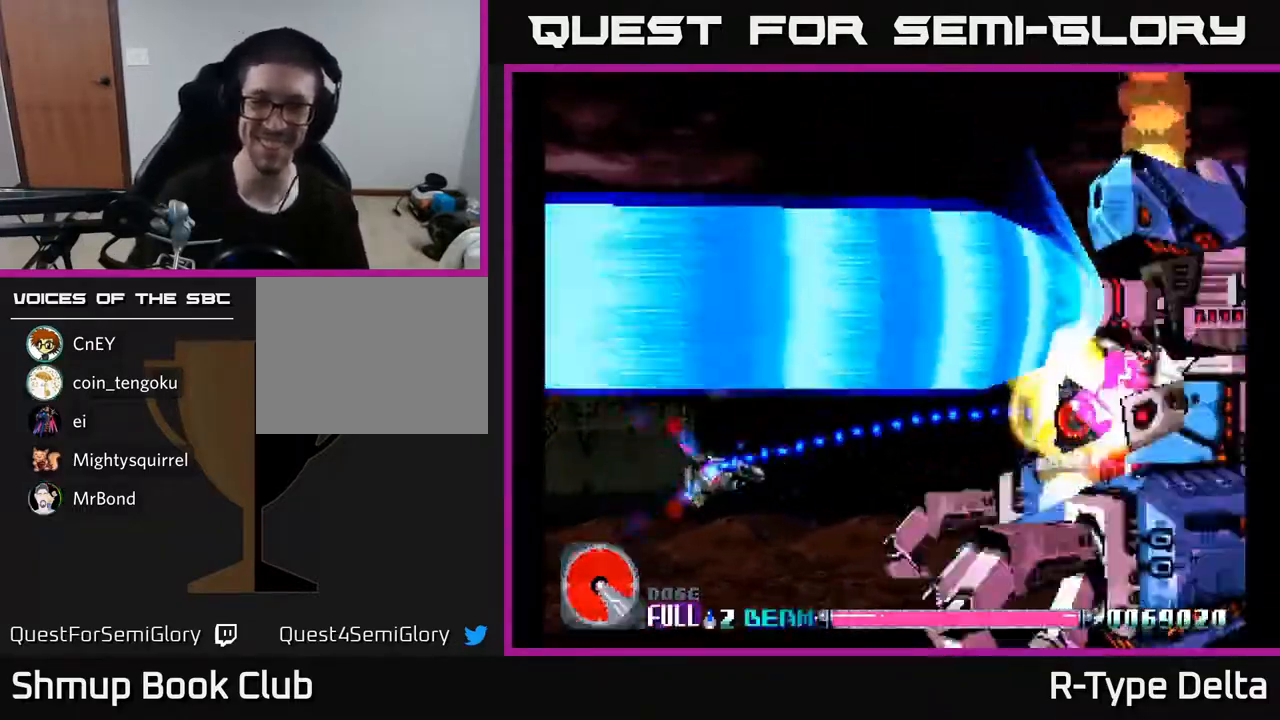
{"buttons": ["X", "DPAD_DOWN"], "events": [[50, "DPAD_DOWN", "down"], [83, "DPAD_RIGHT", "down"], [217, "DPAD_RIGHT", "up"], [233, "DPAD_DOWN", "up"], [483, "DPAD_DOWN", "down"]]}
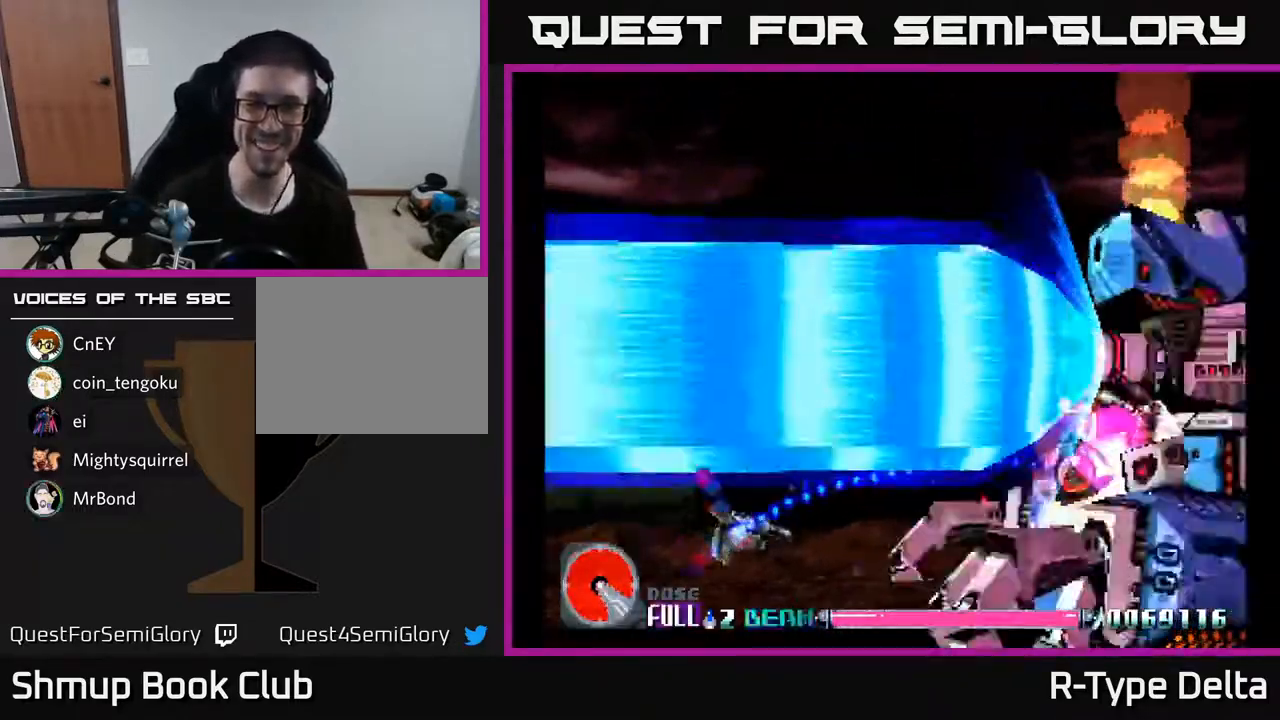
{"buttons": ["X"], "events": [[33, "DPAD_DOWN", "up"], [417, "DPAD_RIGHT", "down"], [450, "DPAD_RIGHT", "up"]]}
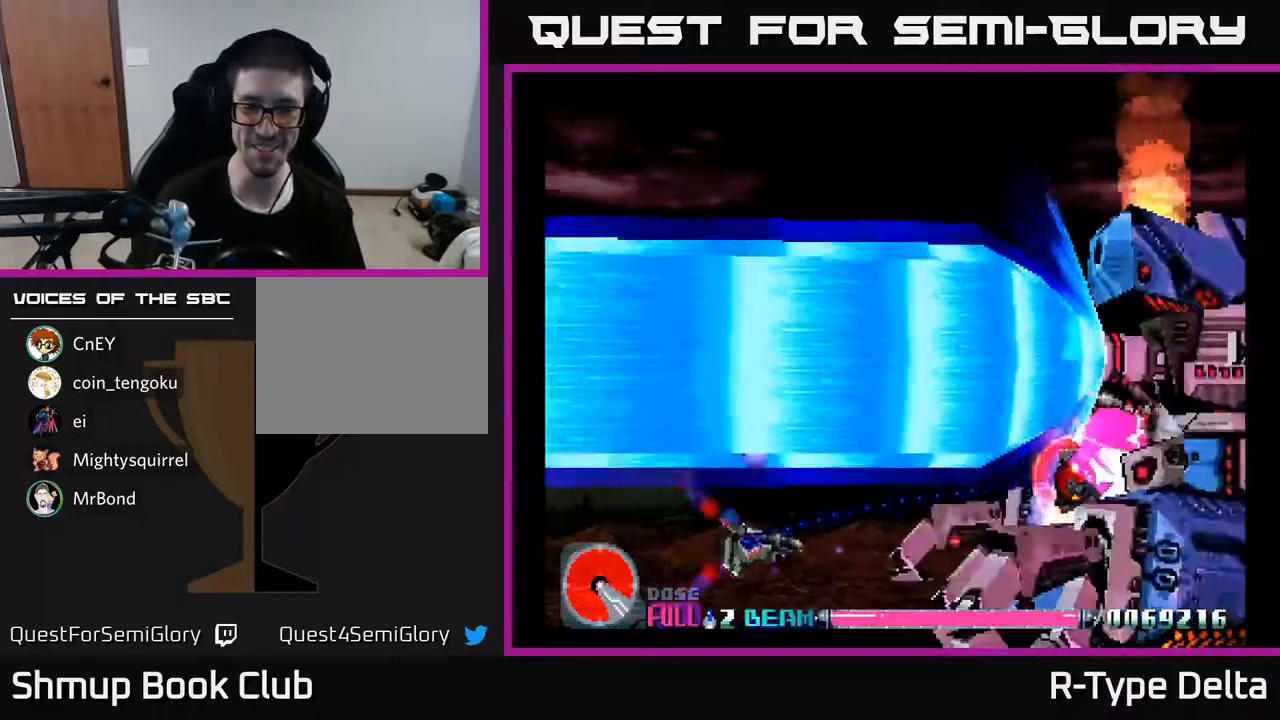
{"buttons": ["X", "DPAD_DOWN"], "events": [[500, "DPAD_DOWN", "down"]]}
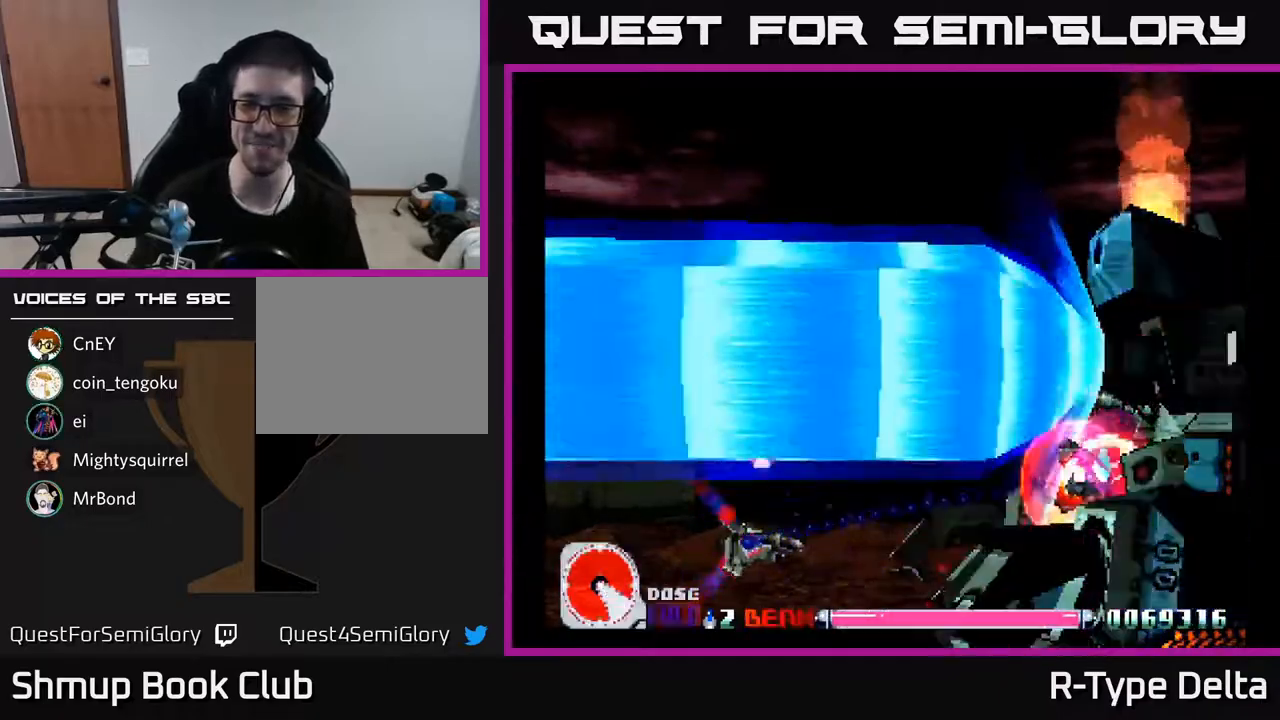
{"buttons": ["X"], "events": [[50, "DPAD_DOWN", "up"]]}
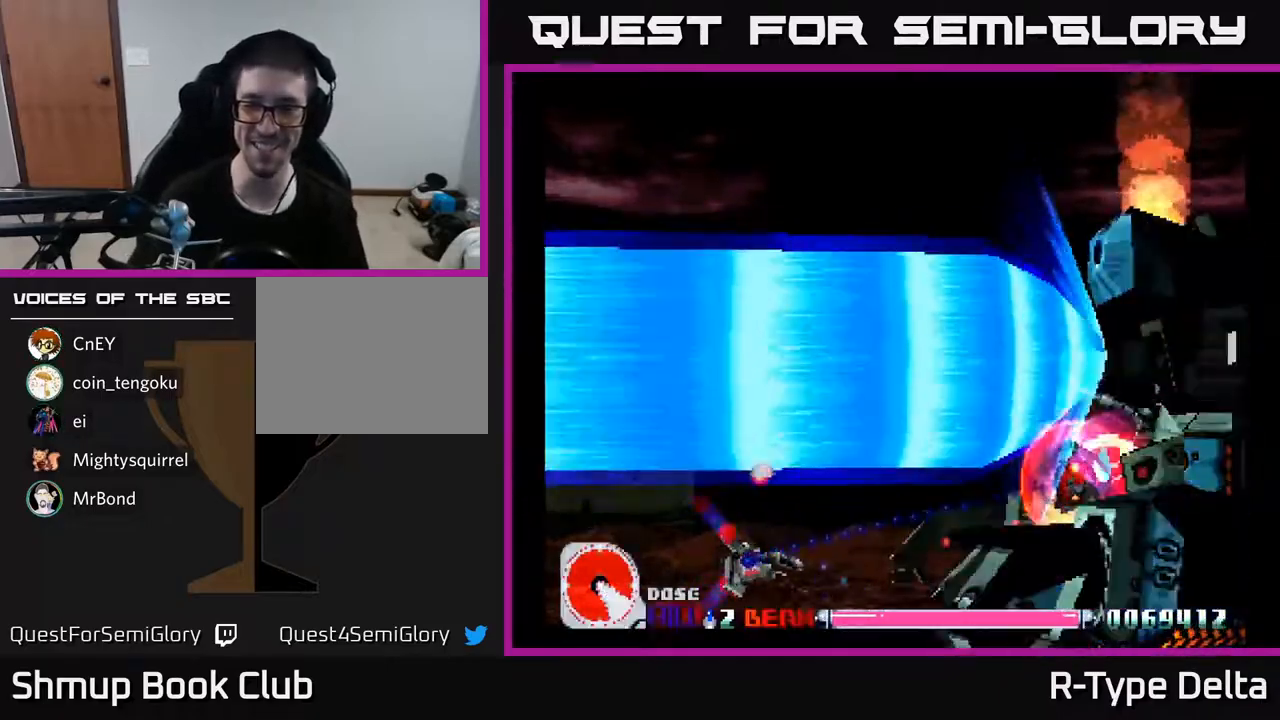
{"buttons": ["X", "DPAD_UP", "DPAD_LEFT"], "events": [[400, "DPAD_UP", "down"], [450, "DPAD_LEFT", "down"]]}
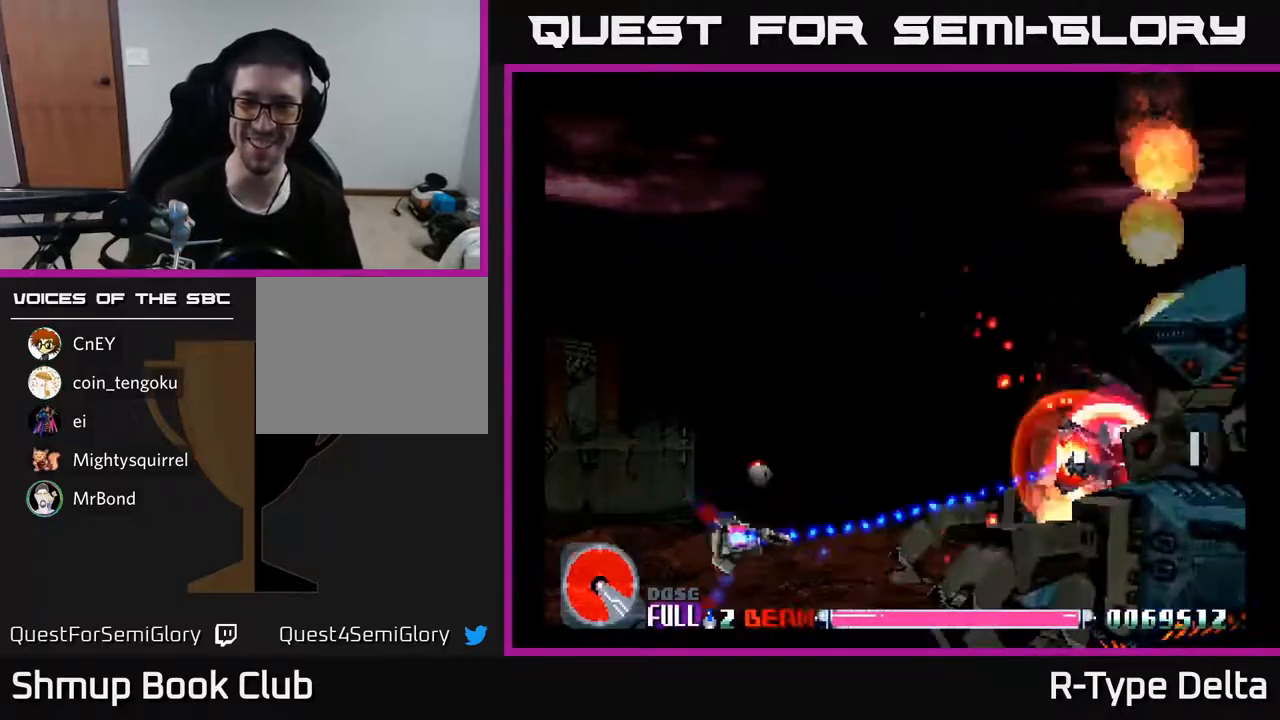
{"buttons": ["X", "DPAD_RIGHT"], "events": [[100, "DPAD_LEFT", "up"], [400, "DPAD_RIGHT", "down"], [433, "DPAD_UP", "up"]]}
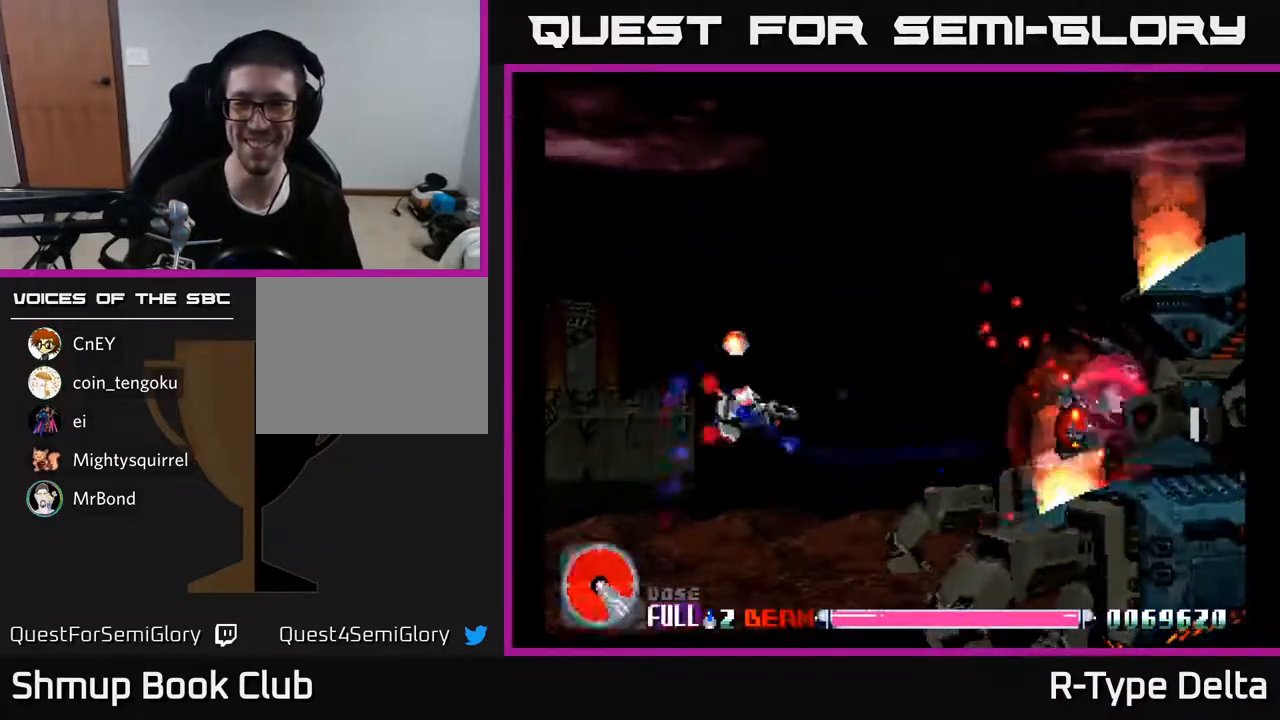
{"buttons": ["X", "DPAD_UP"], "events": [[233, "DPAD_RIGHT", "up"], [483, "DPAD_UP", "down"]]}
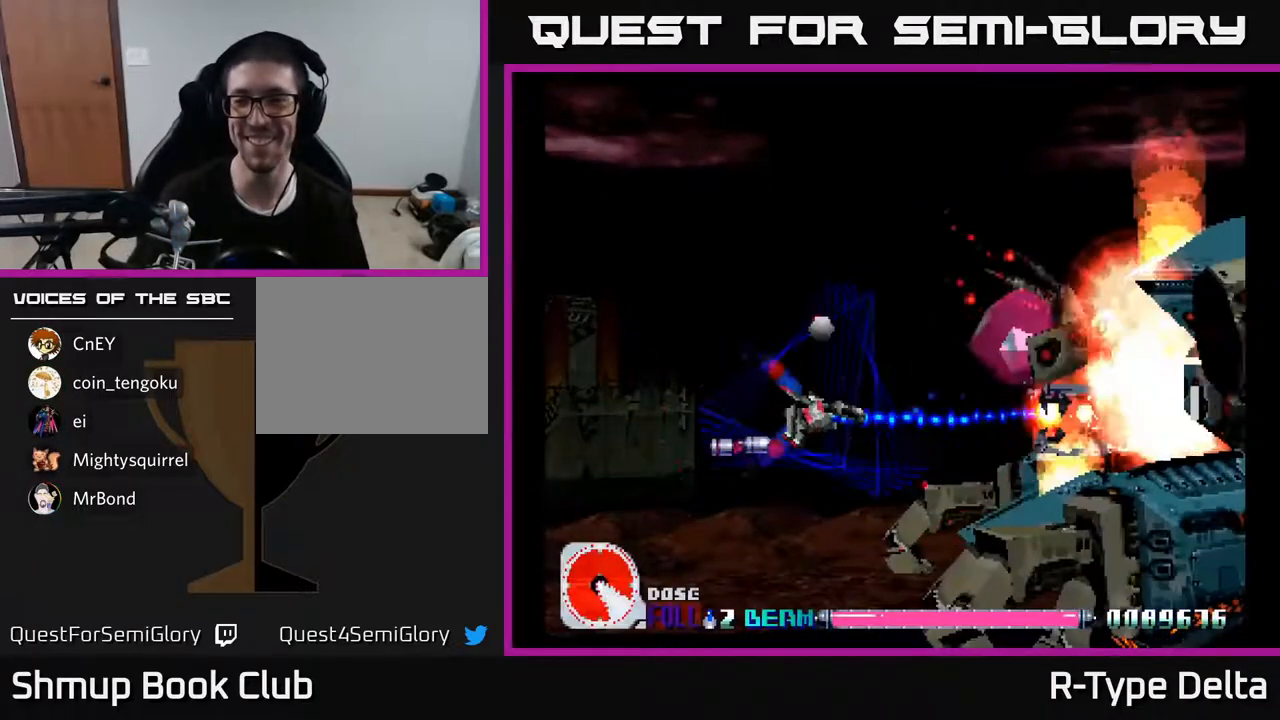
{"buttons": ["X", "DPAD_RIGHT"], "events": [[100, "DPAD_UP", "up"], [283, "A", "down"], [350, "DPAD_RIGHT", "down"], [383, "DPAD_DOWN", "down"], [417, "A", "up"], [483, "DPAD_DOWN", "up"]]}
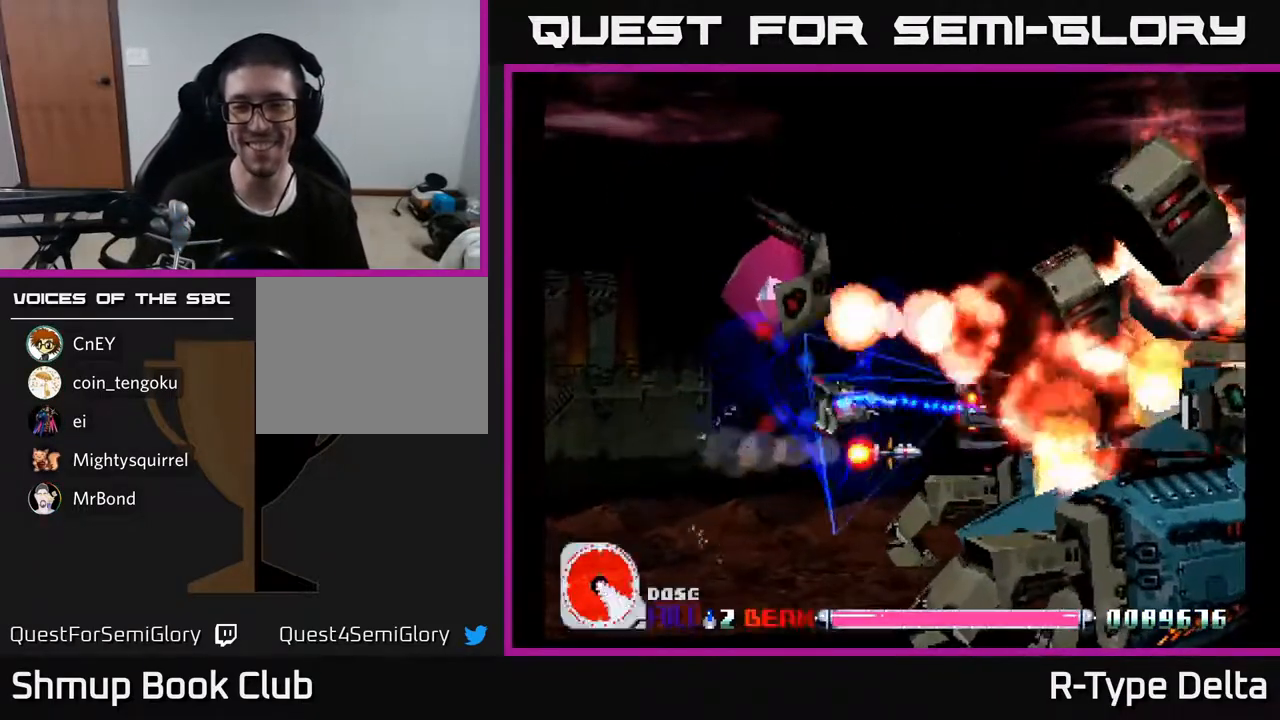
{"buttons": ["X", "DPAD_RIGHT"], "events": [[150, "DPAD_RIGHT", "up"], [367, "DPAD_LEFT", "down"], [433, "DPAD_LEFT", "up"], [500, "DPAD_RIGHT", "down"]]}
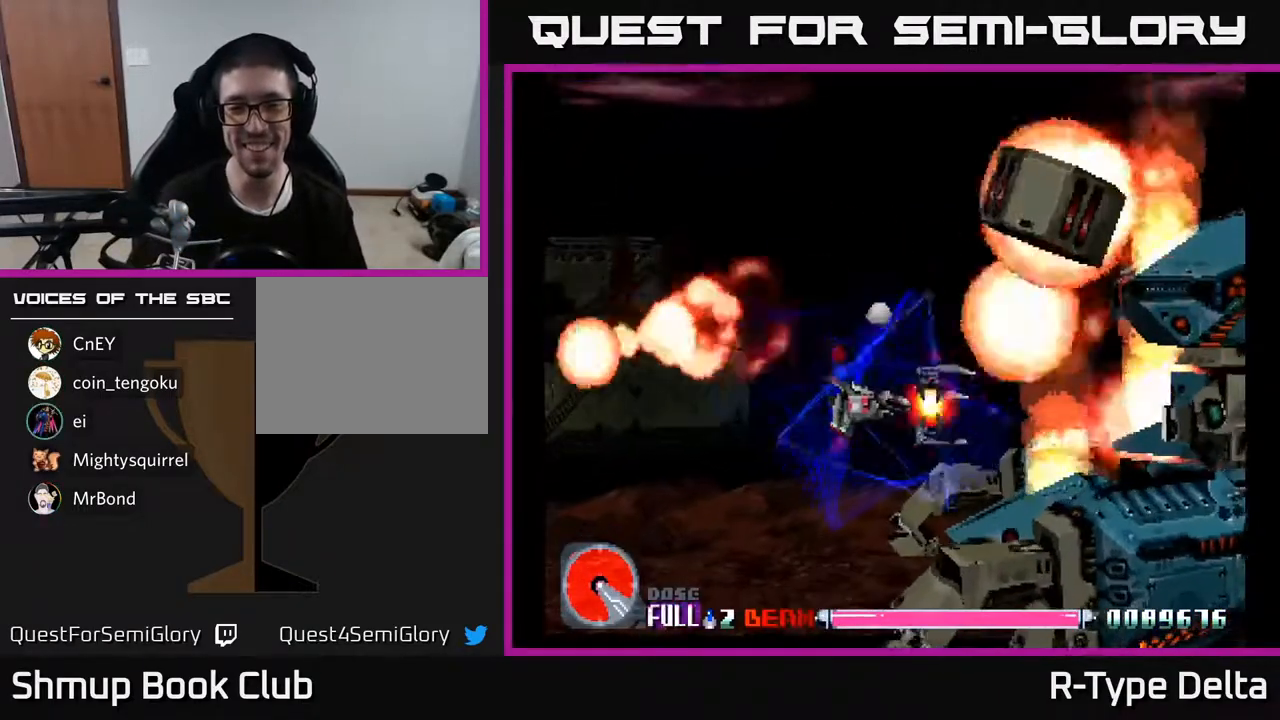
{"buttons": ["X", "DPAD_UP", "DPAD_LEFT"], "events": [[50, "DPAD_RIGHT", "up"], [83, "DPAD_LEFT", "down"], [250, "DPAD_UP", "down"]]}
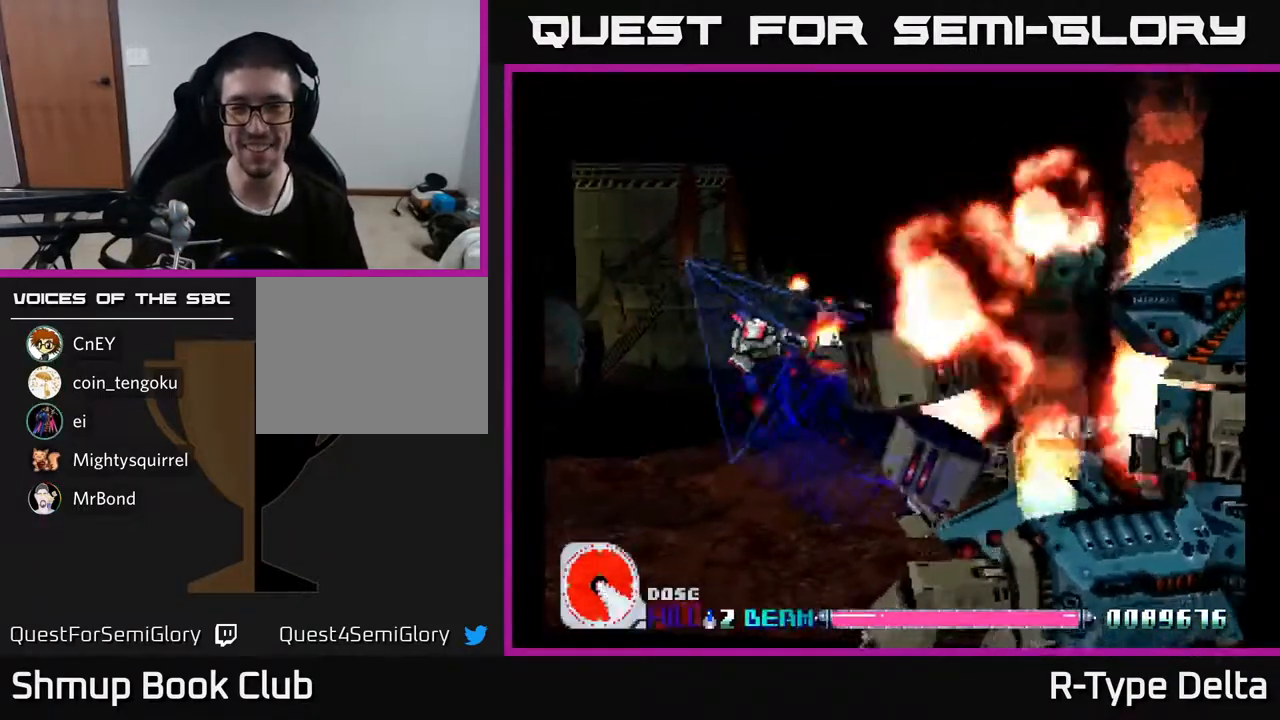
{"buttons": ["X"], "events": [[100, "DPAD_LEFT", "up"], [233, "DPAD_UP", "up"], [267, "DPAD_RIGHT", "down"], [317, "DPAD_DOWN", "down"], [500, "DPAD_DOWN", "up"], [500, "DPAD_RIGHT", "up"]]}
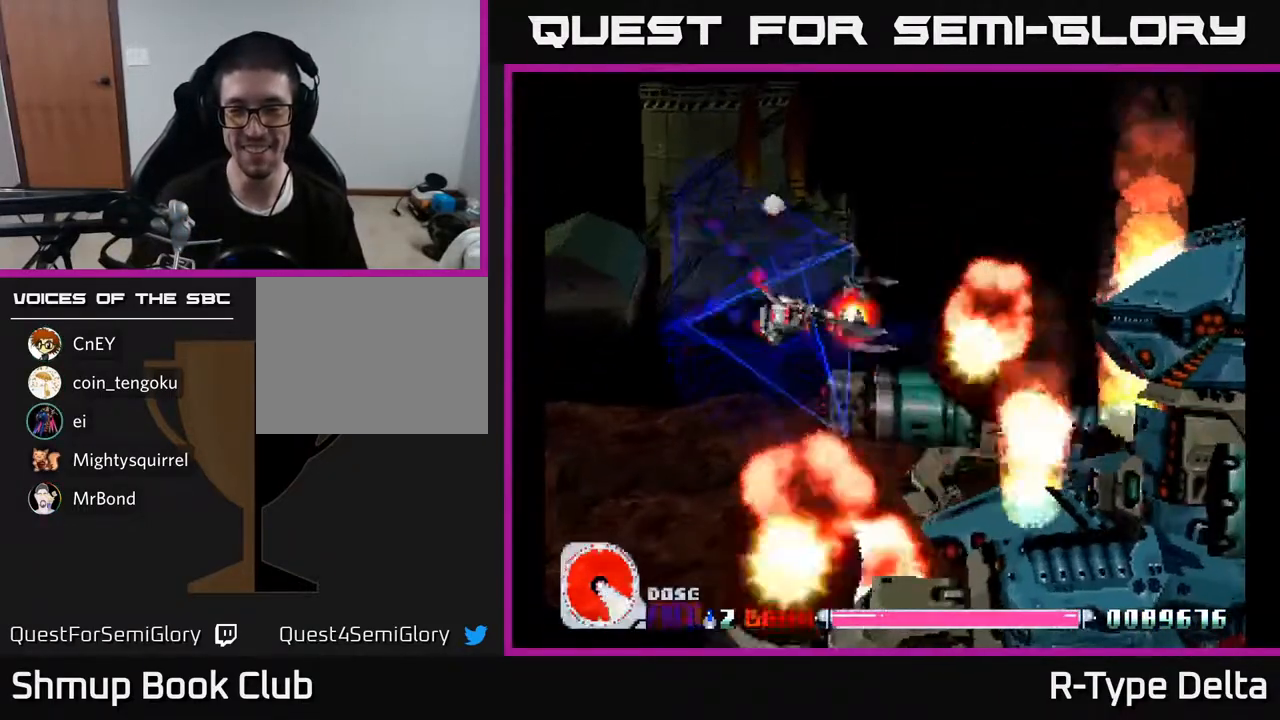
{"buttons": ["X", "DPAD_DOWN"], "events": [[450, "DPAD_DOWN", "down"]]}
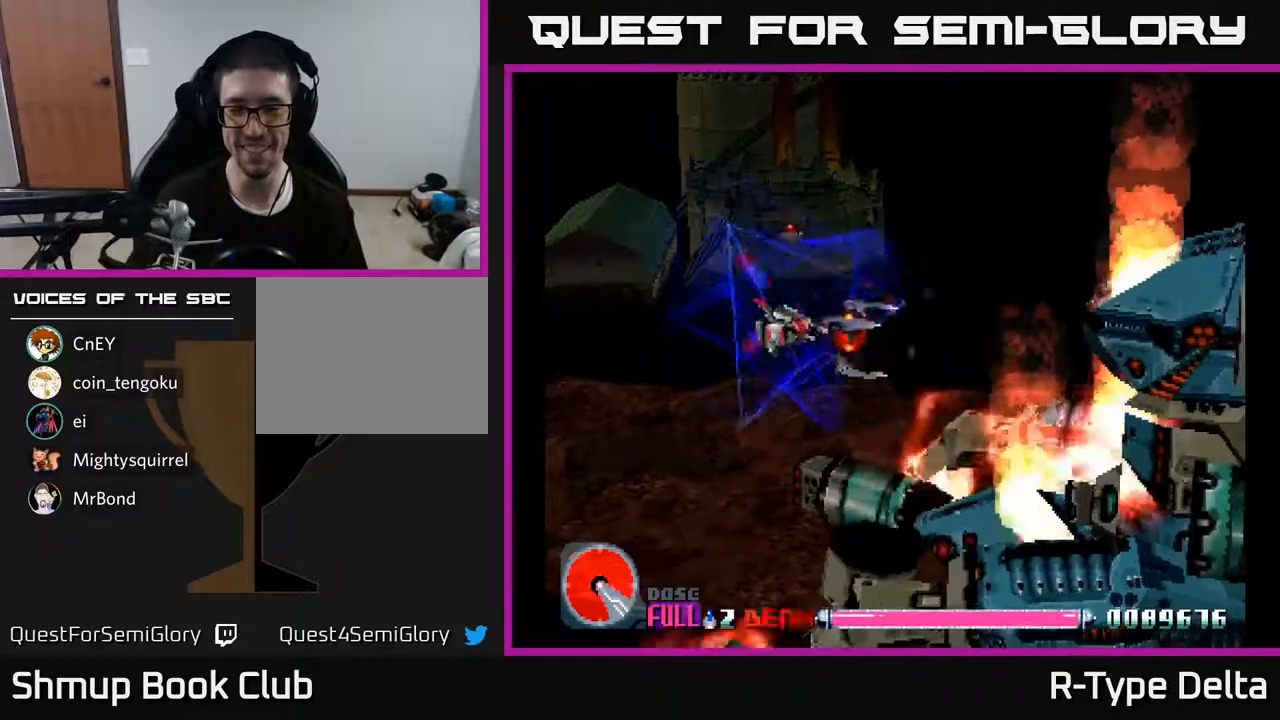
{"buttons": ["X", "DPAD_RIGHT"], "events": [[183, "A", "down"], [183, "DPAD_DOWN", "up"], [267, "DPAD_UP", "down"], [317, "A", "up"], [467, "DPAD_RIGHT", "down"], [467, "DPAD_UP", "up"]]}
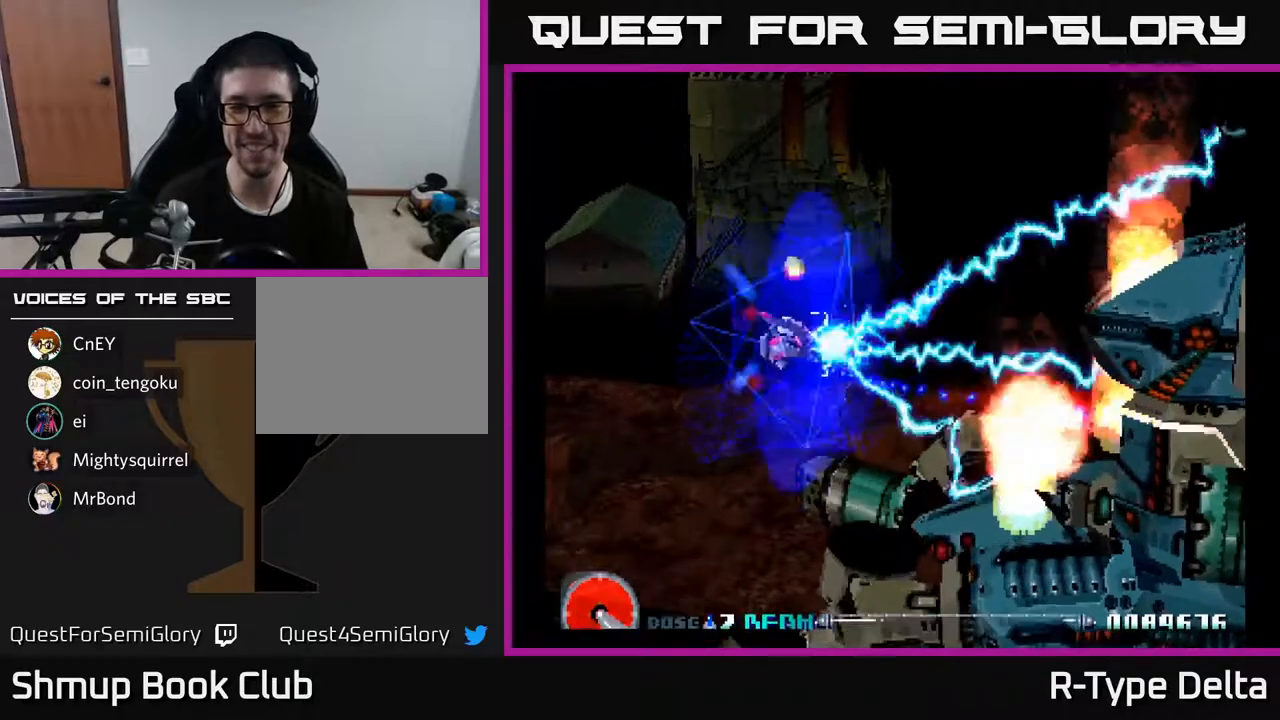
{"buttons": ["X"], "events": [[100, "A", "down"], [133, "DPAD_DOWN", "down"], [250, "A", "up"], [317, "DPAD_DOWN", "up"], [400, "DPAD_RIGHT", "up"]]}
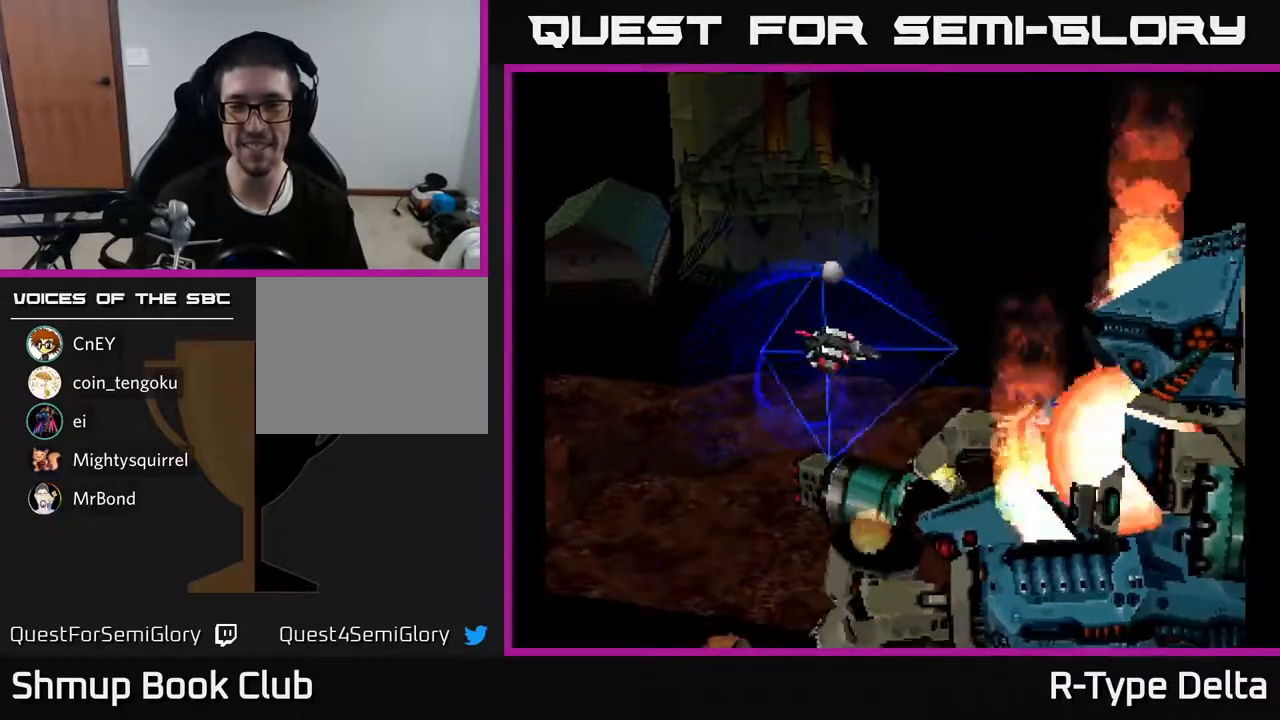
{"buttons": [], "events": [[17, "DPAD_DOWN", "down"], [67, "DPAD_DOWN", "up"], [83, "DPAD_RIGHT", "down"], [117, "DPAD_RIGHT", "up"], [217, "X", "up"]]}